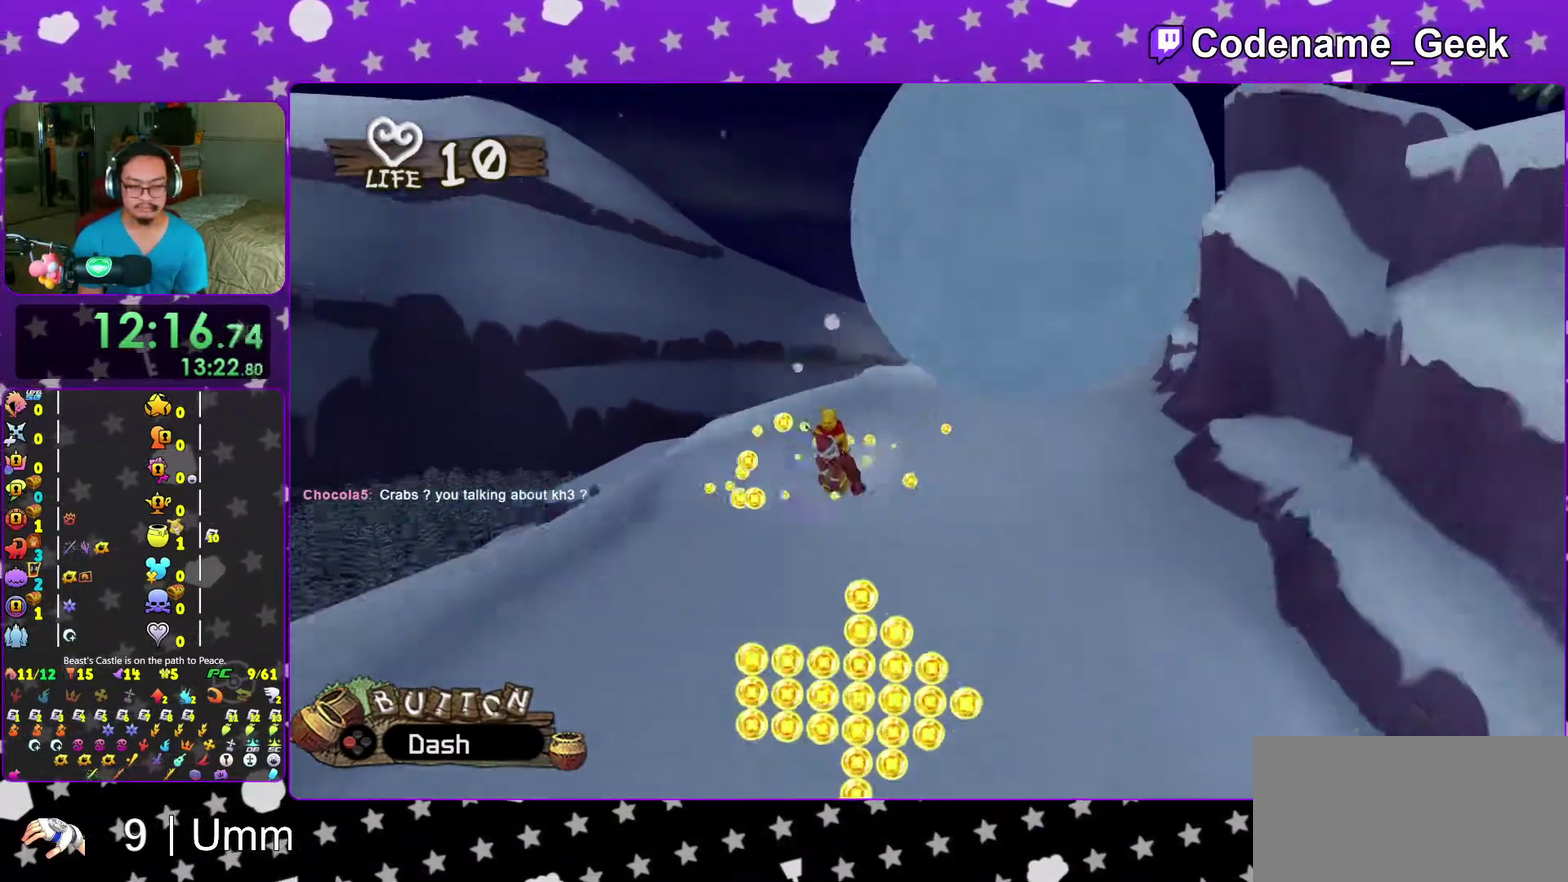
Gameplay with a controller (Nintendo layout); each line is a JSON object with the inputs held at the frame after it (dt_ms = milliseconds from this image to that frame). "events" lists button and stick changes between this image and that frame as [ms after this image, input, new state], when the widget could be followed in between. This overlay highlights the sticks when they move; stick clicks (L3 R3) are not distinguishable. Not read: L3 R3 START.
{"dt_ms": 400, "buttons": ["X"], "left_stick": "right", "right_stick": "center", "events": [[17, "X", "up"], [117, "X", "down"], [250, "X", "up"], [333, "X", "down"]]}
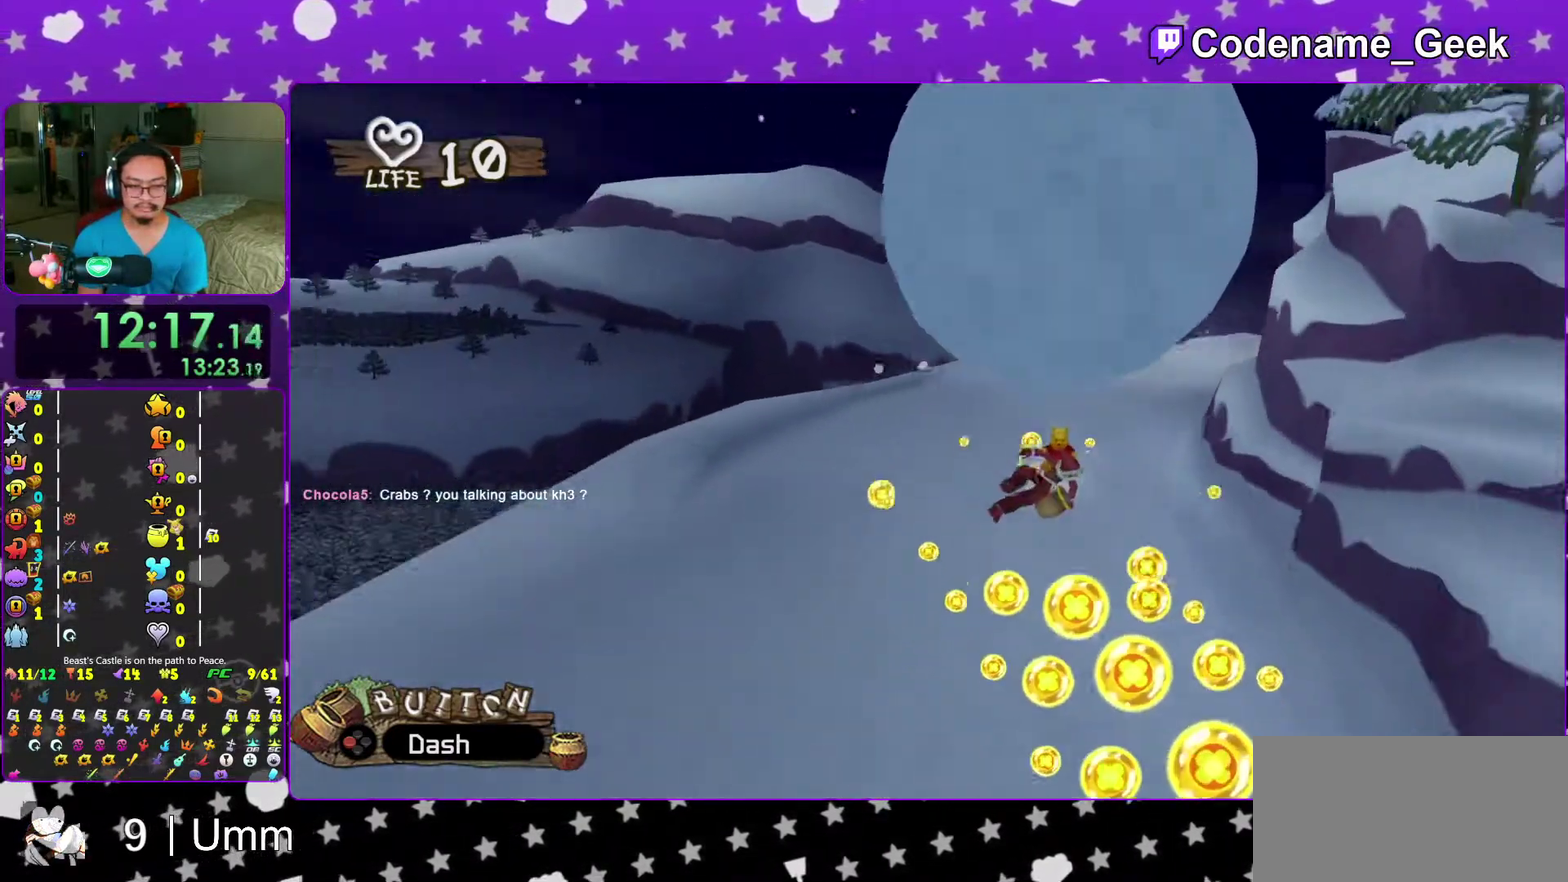
{"dt_ms": 600, "buttons": [], "left_stick": "left", "right_stick": "center", "events": [[83, "X", "up"], [117, "left_stick", "center"], [183, "X", "down"], [233, "left_stick", "left"], [333, "X", "up"], [417, "X", "down"], [417, "left_stick", "center"], [550, "X", "up"], [600, "left_stick", "left"]]}
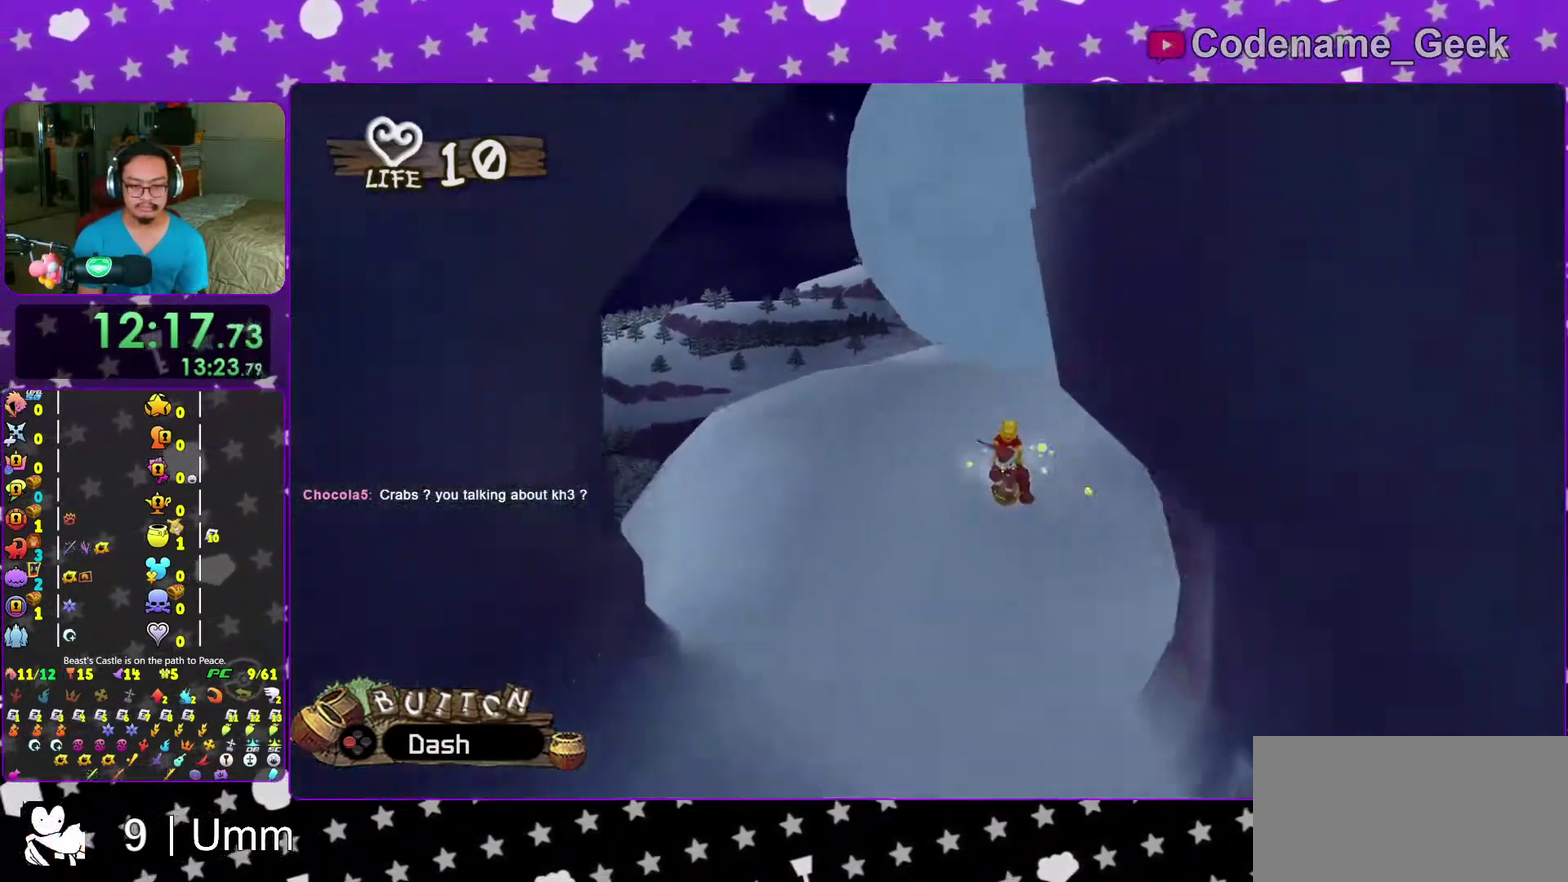
{"dt_ms": 500, "buttons": ["X"], "left_stick": "center", "right_stick": "center", "events": [[50, "X", "down"], [150, "left_stick", "center"], [183, "X", "up"], [267, "X", "down"], [400, "X", "up"], [483, "X", "down"]]}
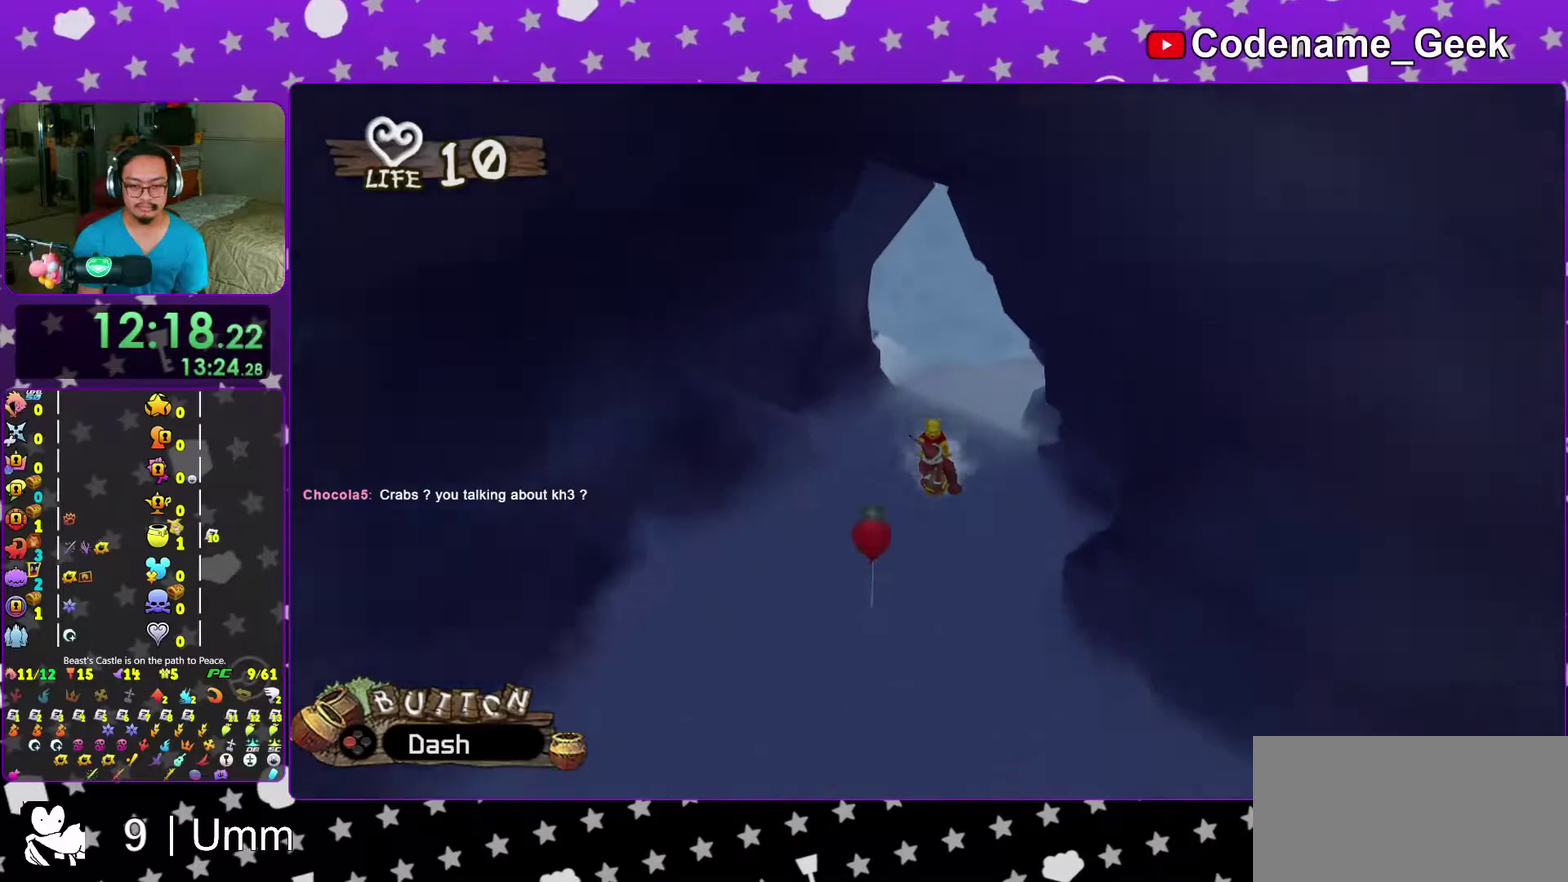
{"dt_ms": 500, "buttons": ["X"], "left_stick": "center", "right_stick": "center", "events": [[117, "X", "up"], [233, "X", "down"], [367, "X", "up"], [450, "X", "down"]]}
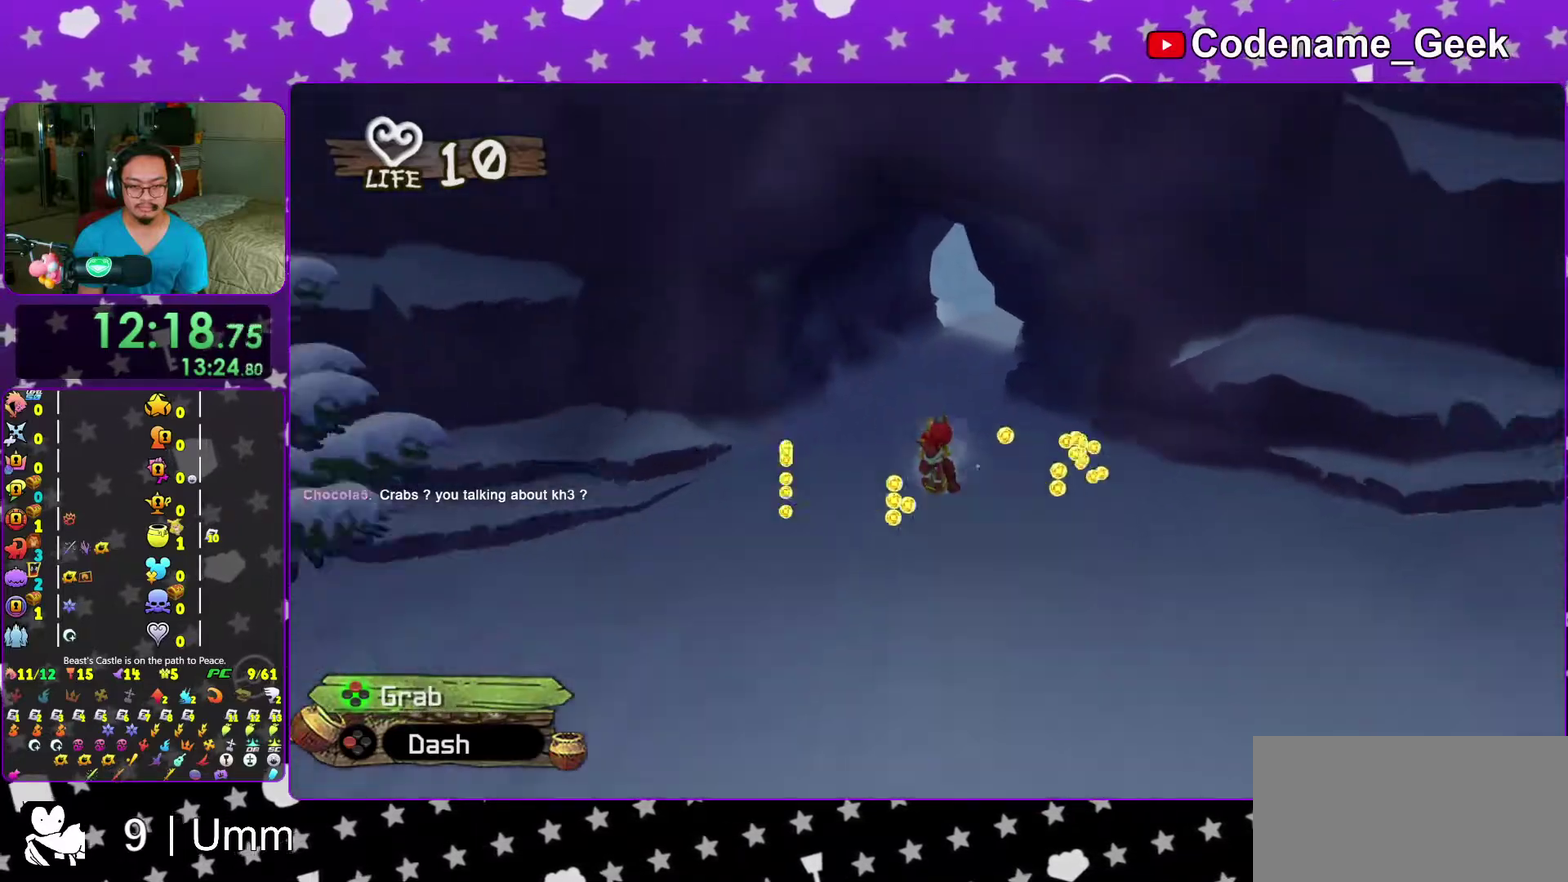
{"dt_ms": 500, "buttons": ["X"], "left_stick": "center", "right_stick": "center", "events": [[83, "left_stick", "left"], [117, "X", "up"], [200, "X", "down"], [350, "X", "up"], [433, "left_stick", "center"], [450, "X", "down"]]}
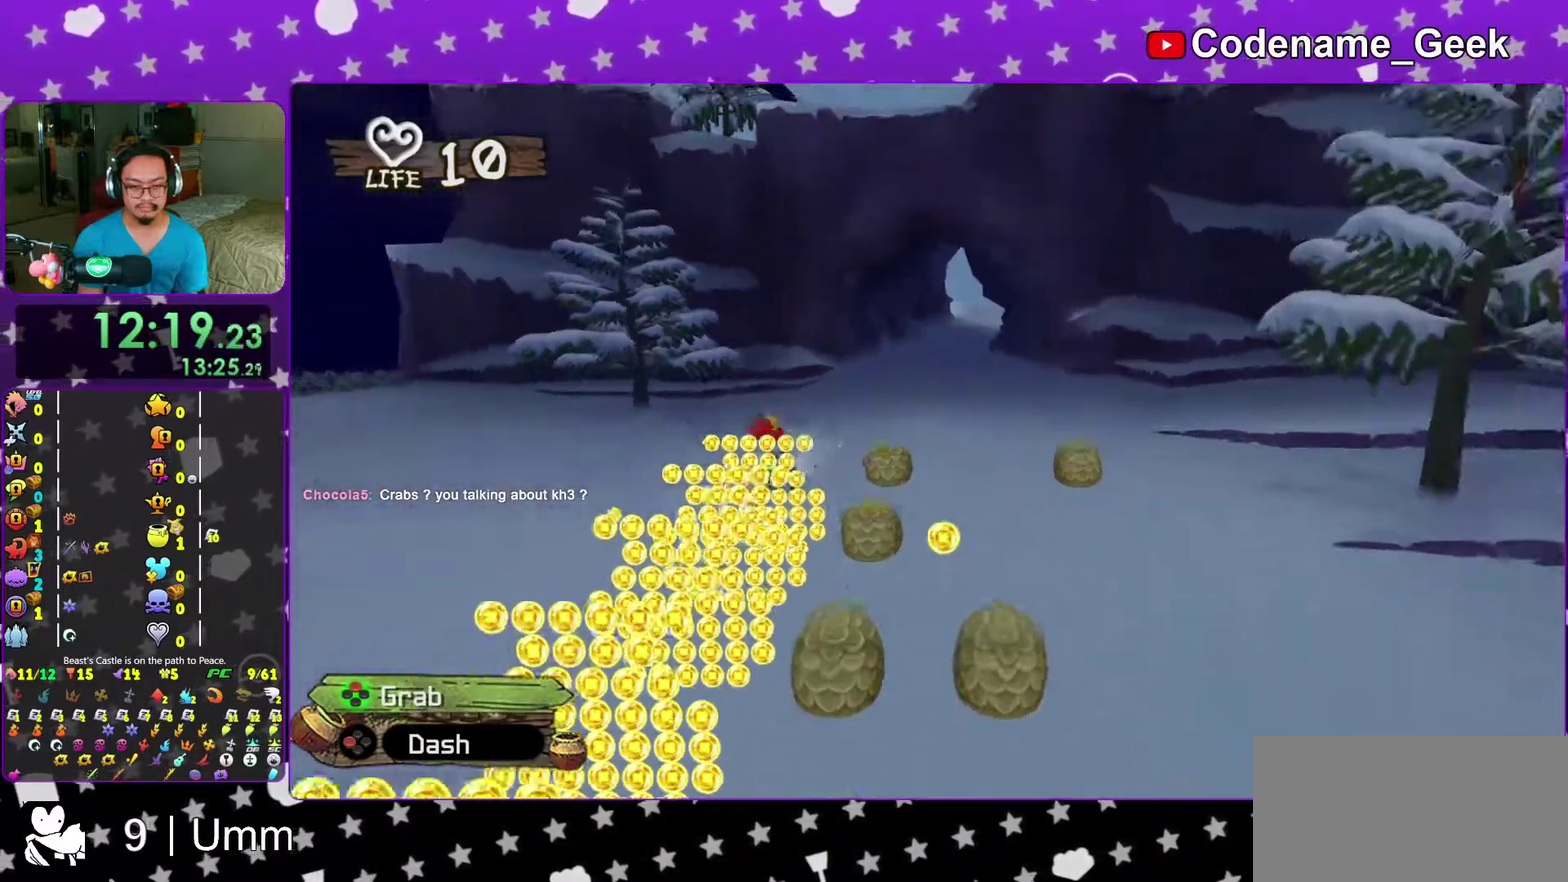
{"dt_ms": 500, "buttons": ["X"], "left_stick": "right", "right_stick": "center", "events": [[50, "X", "up"], [50, "left_stick", "down-left"], [167, "X", "down"], [300, "X", "up"], [383, "X", "down"], [400, "left_stick", "right"]]}
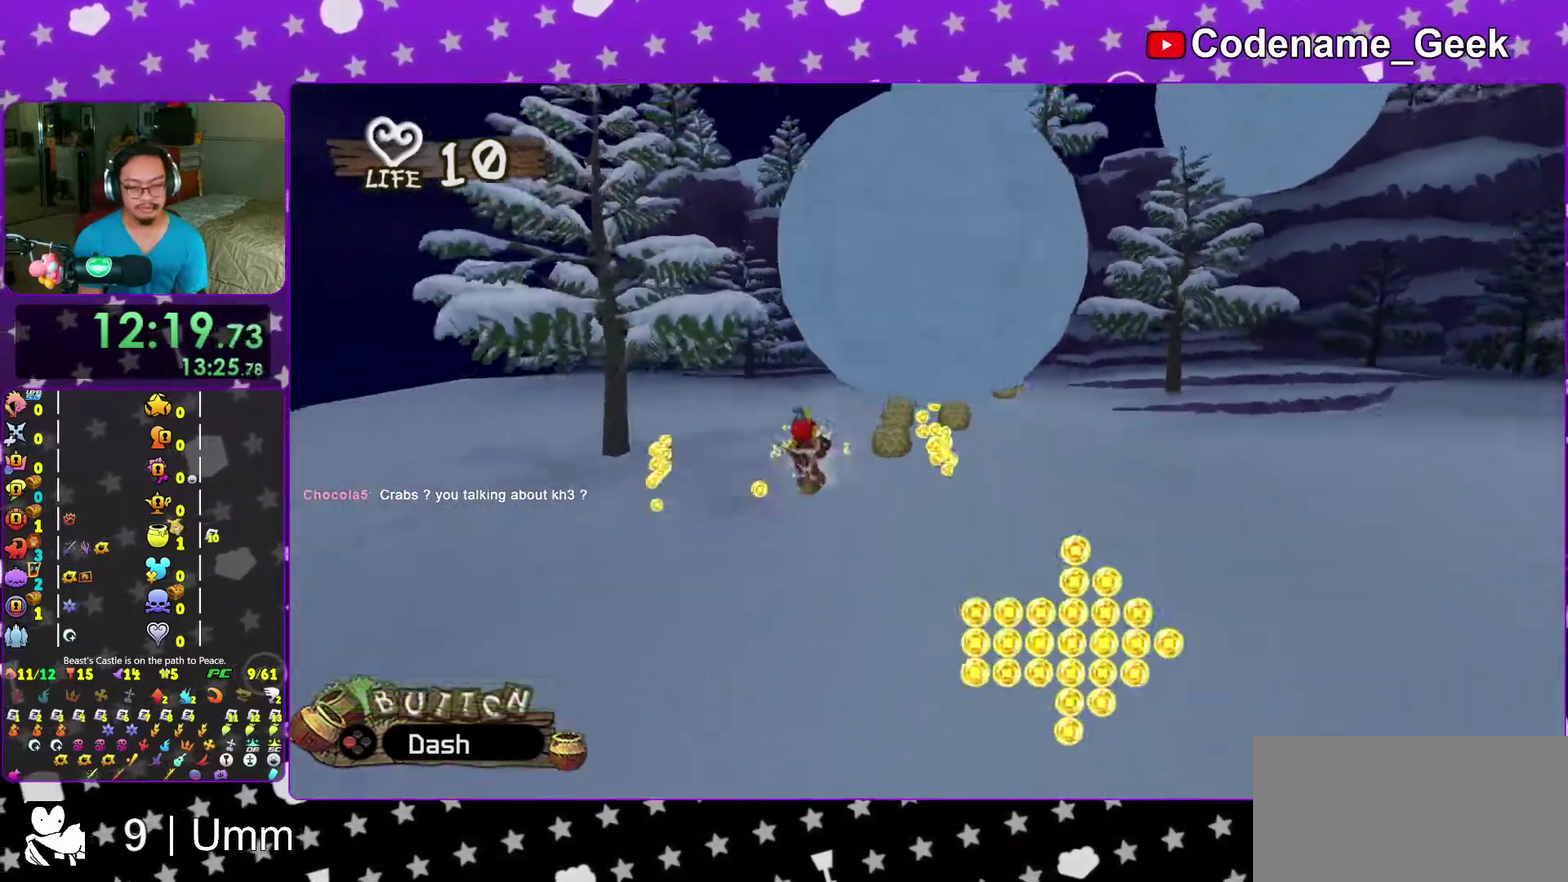
{"dt_ms": 400, "buttons": ["X", "L2"], "left_stick": "right", "right_stick": "center", "events": [[50, "X", "up"], [117, "X", "down"], [267, "X", "up"], [350, "X", "down"], [400, "L2", "down"]]}
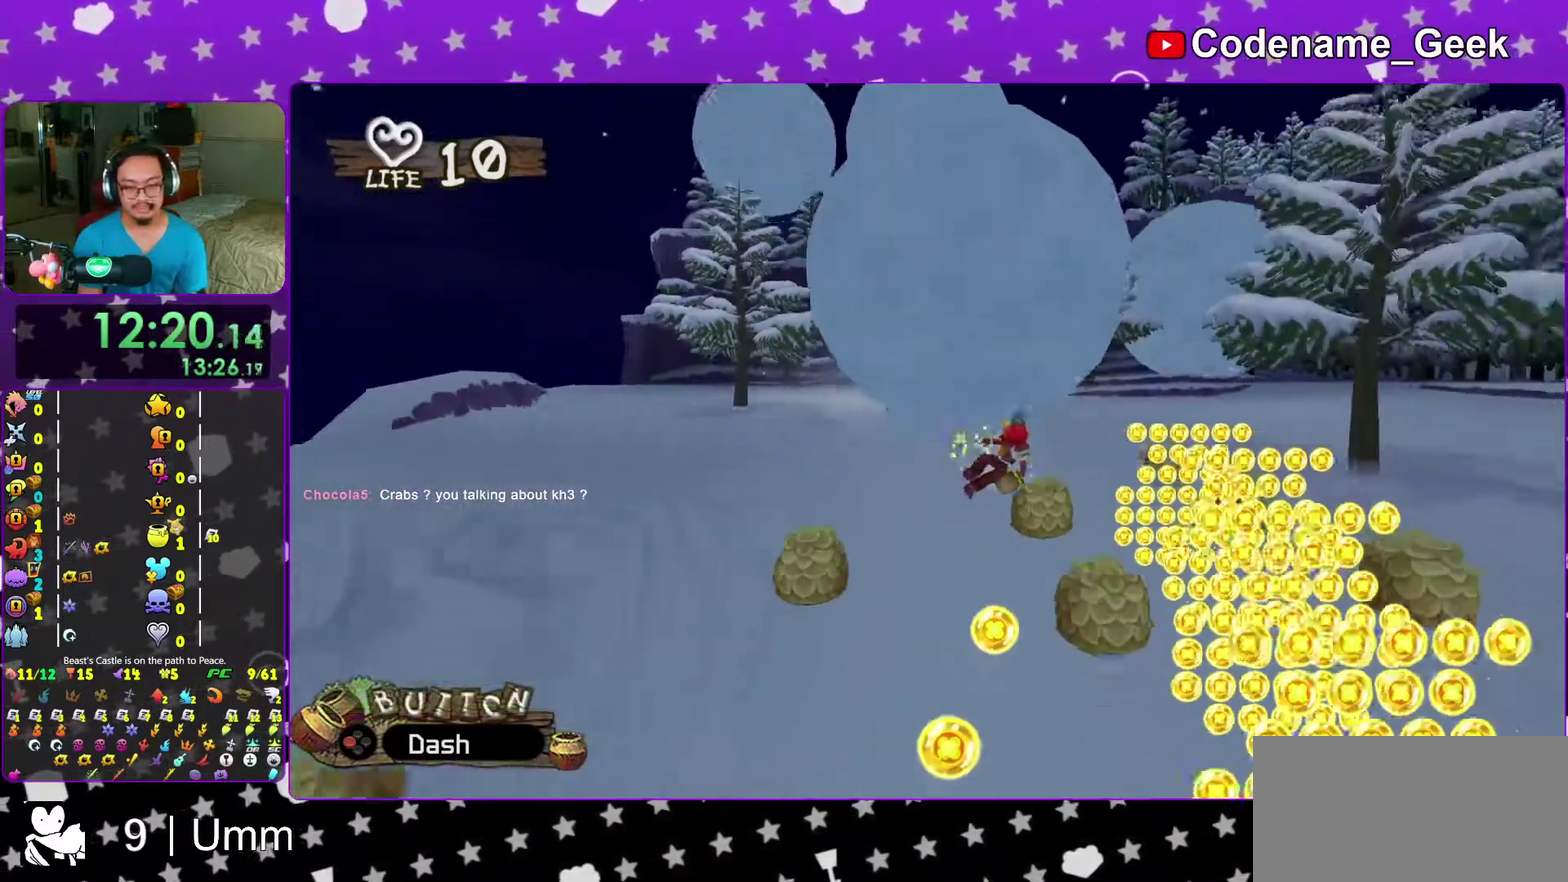
{"dt_ms": 600, "buttons": [], "left_stick": "left", "right_stick": "center", "events": [[17, "R2", "down"], [67, "R2", "up"], [117, "X", "up"], [133, "L2", "up"], [183, "X", "down"], [217, "left_stick", "left"], [333, "X", "up"], [433, "X", "down"], [583, "X", "up"]]}
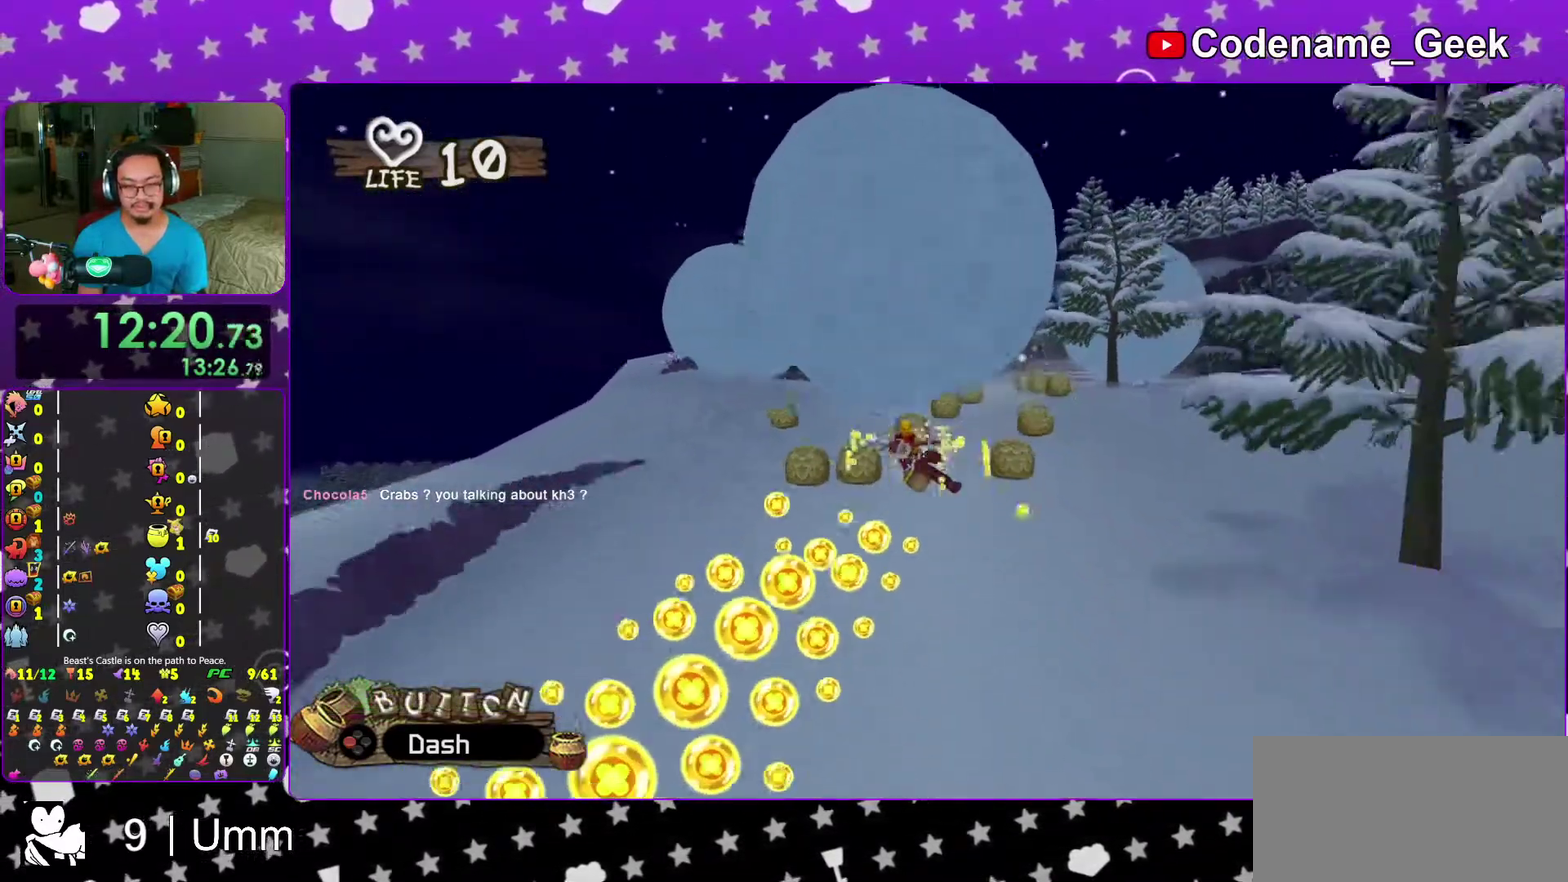
{"dt_ms": 400, "buttons": ["X"], "left_stick": "down-right", "right_stick": "center", "events": [[67, "X", "down"], [200, "X", "up"], [217, "left_stick", "down-right"], [283, "X", "down"]]}
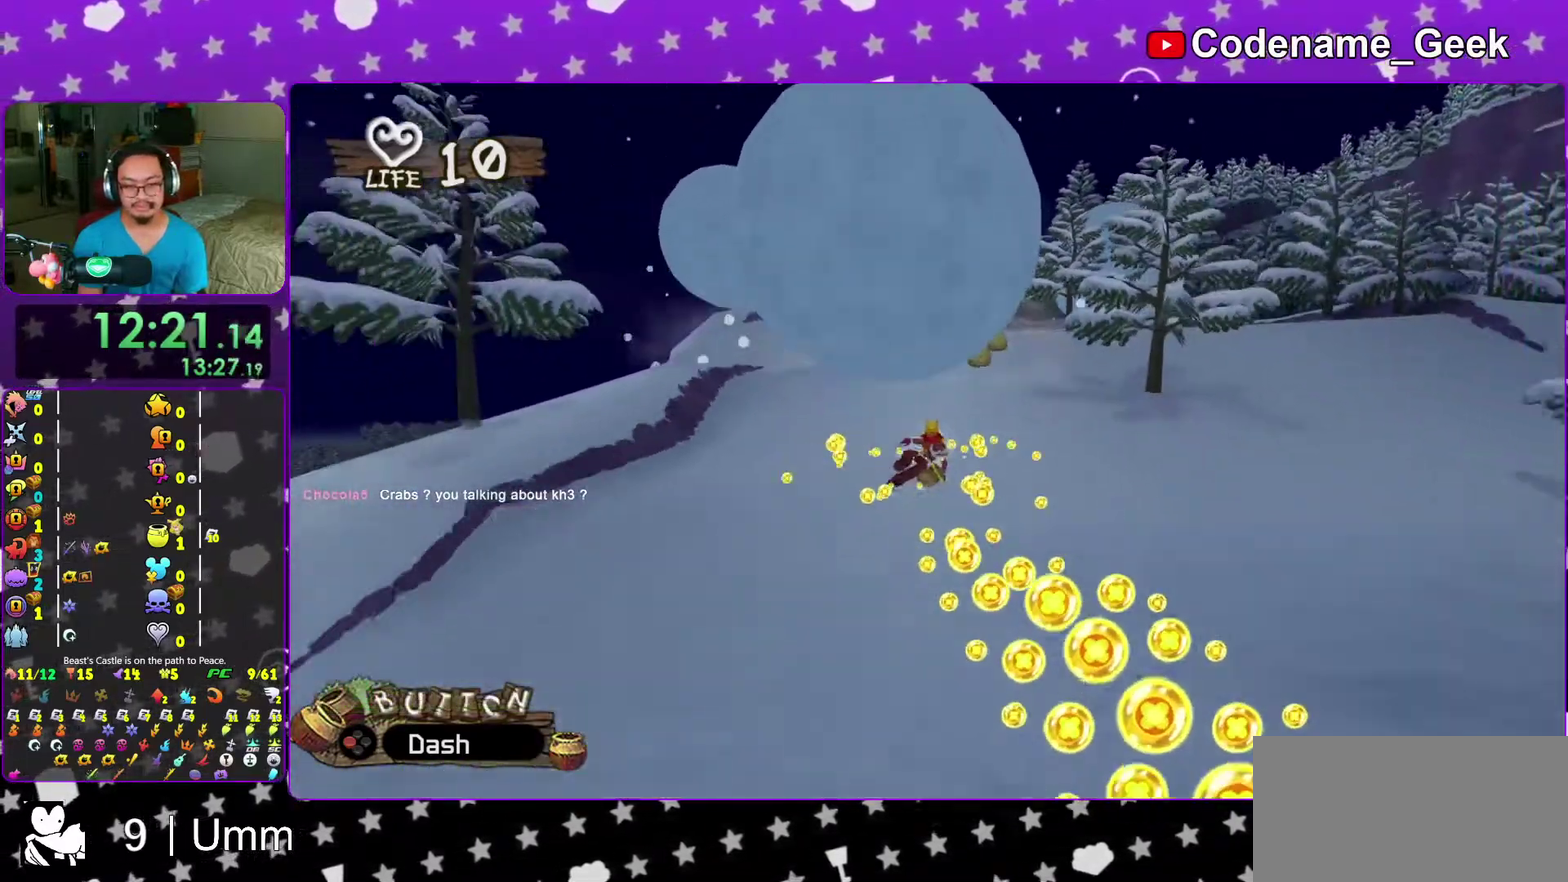
{"dt_ms": 600, "buttons": ["X"], "left_stick": "center", "right_stick": "center", "events": [[33, "X", "up"], [117, "X", "down"], [167, "left_stick", "right"], [283, "X", "up"], [300, "left_stick", "left"], [350, "X", "down"], [483, "X", "up"], [517, "left_stick", "center"], [550, "X", "down"]]}
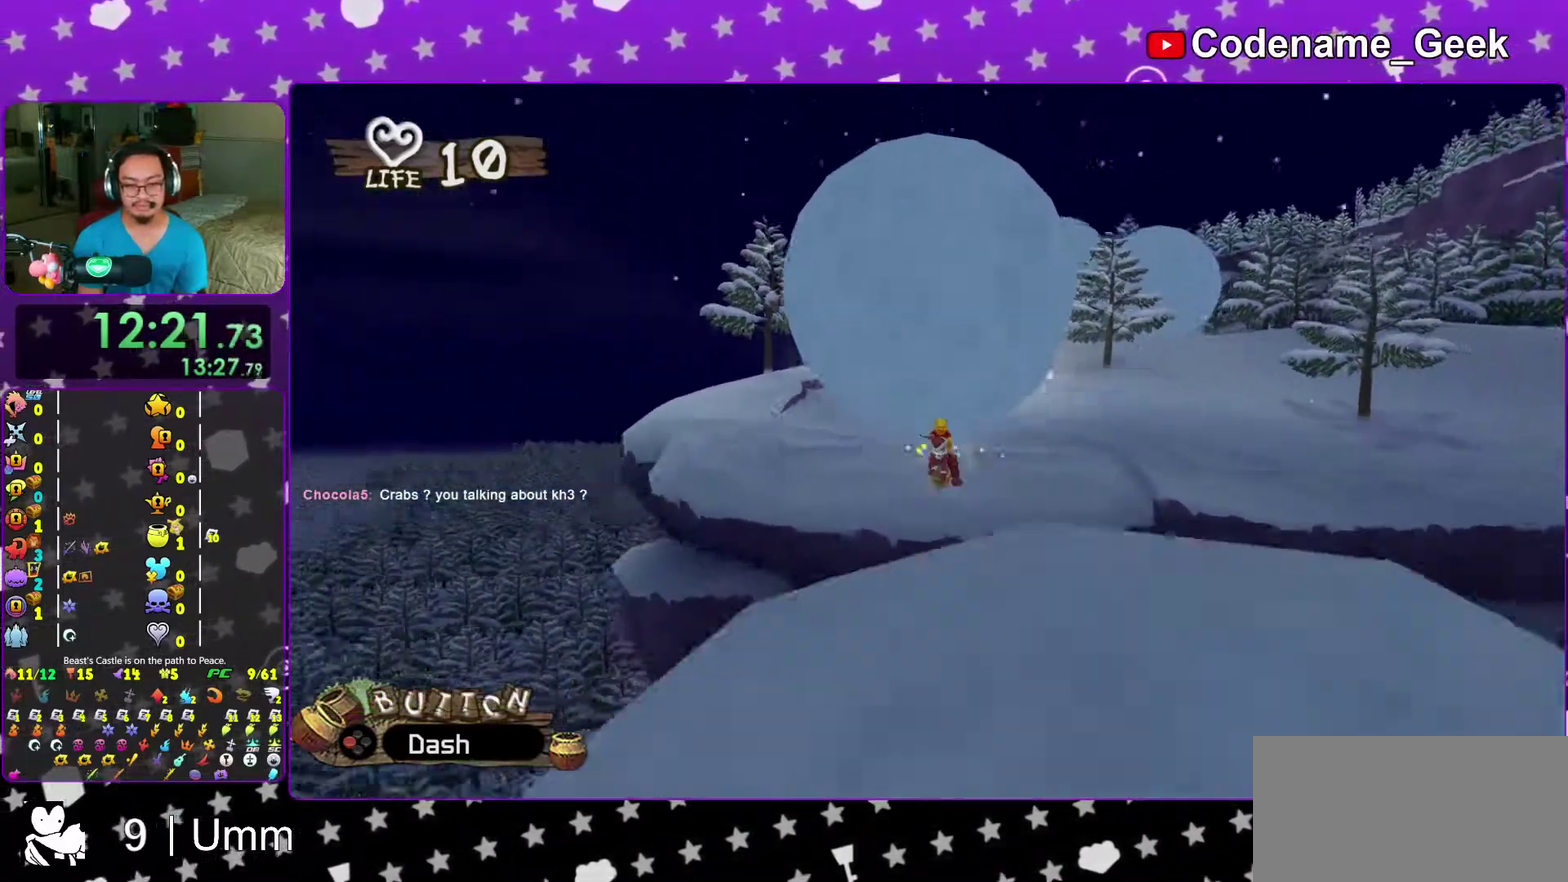
{"dt_ms": 400, "buttons": ["X"], "left_stick": "center", "right_stick": "center", "events": [[83, "X", "up"], [150, "X", "down"], [283, "X", "up"], [383, "X", "down"]]}
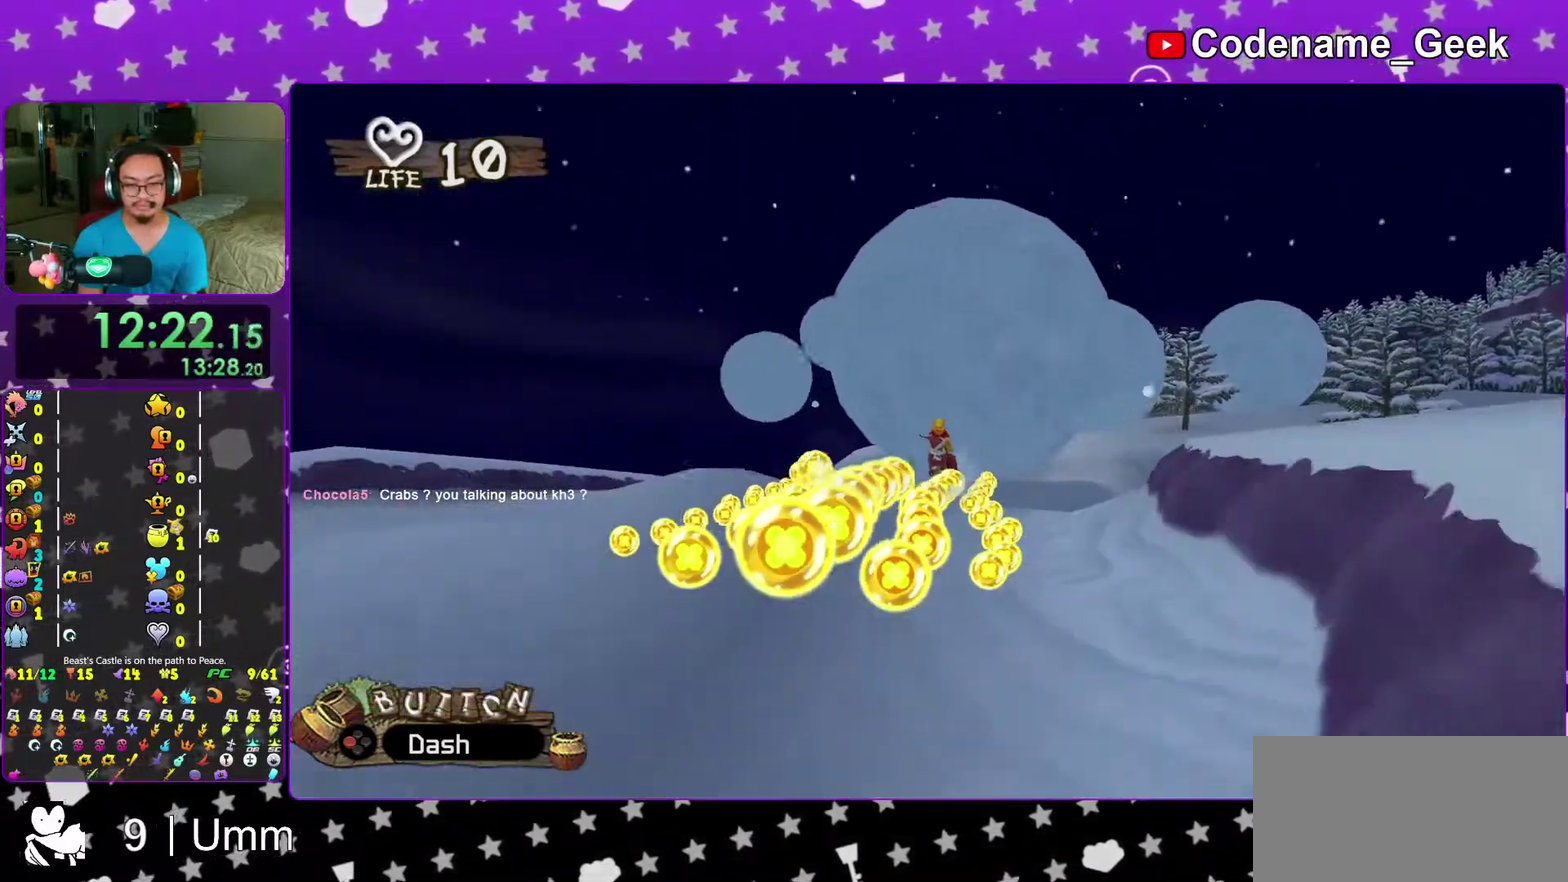
{"dt_ms": 600, "buttons": ["X"], "left_stick": "center", "right_stick": "center", "events": [[33, "L2", "down"], [33, "R2", "down"], [100, "X", "up"], [117, "L2", "up"], [117, "R2", "up"], [200, "X", "down"], [300, "X", "up"], [400, "X", "down"], [517, "X", "up"], [600, "X", "down"]]}
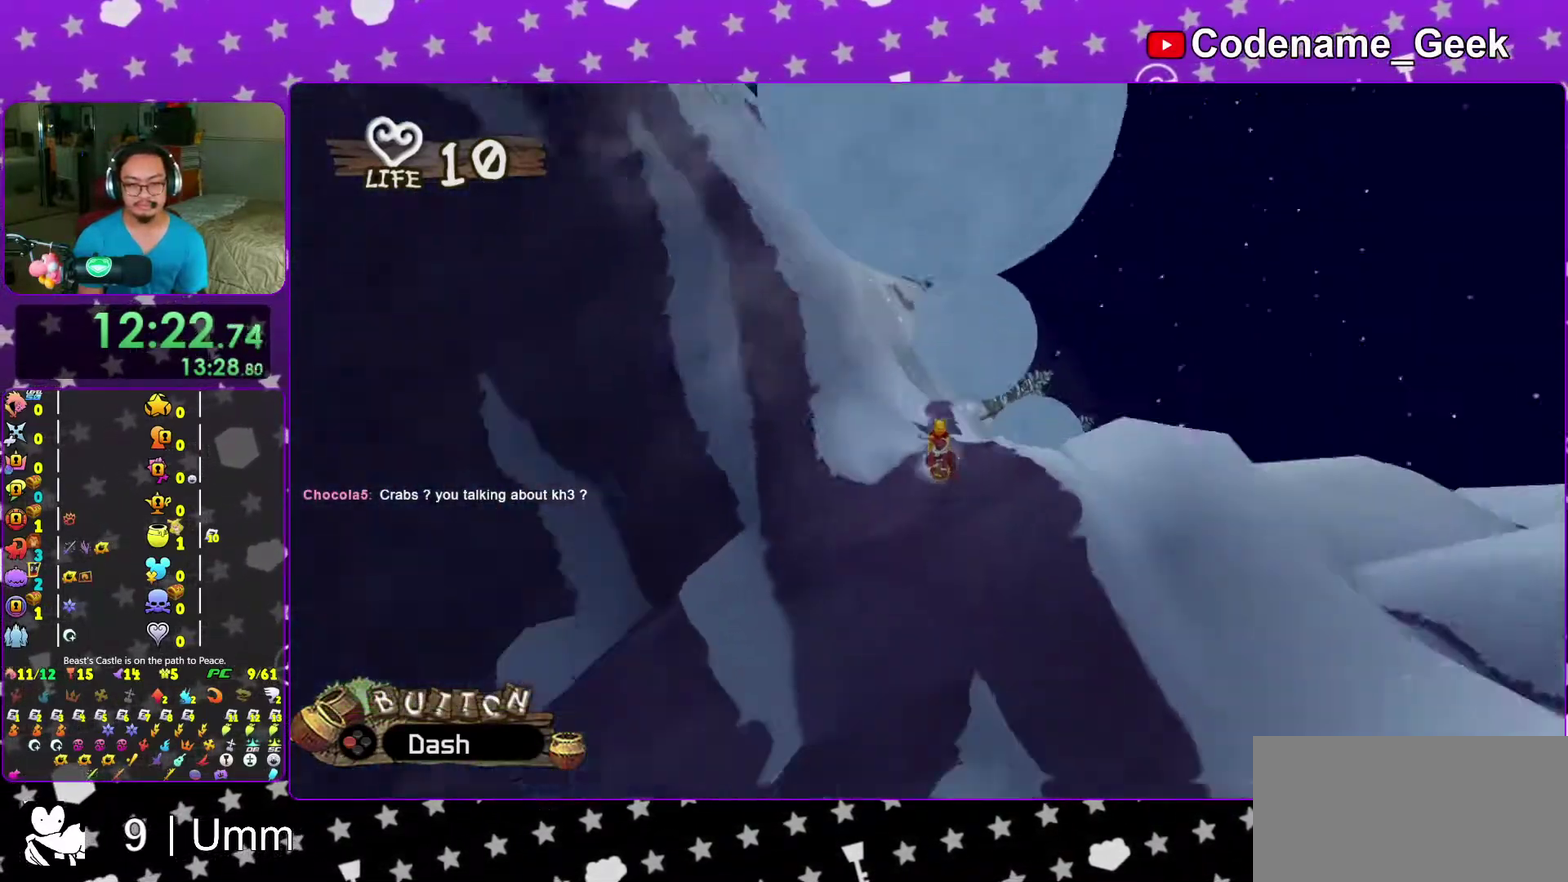
{"dt_ms": 500, "buttons": ["A"], "left_stick": "center", "right_stick": "center", "events": [[117, "X", "up"], [217, "X", "down"], [300, "X", "up"], [483, "A", "down"]]}
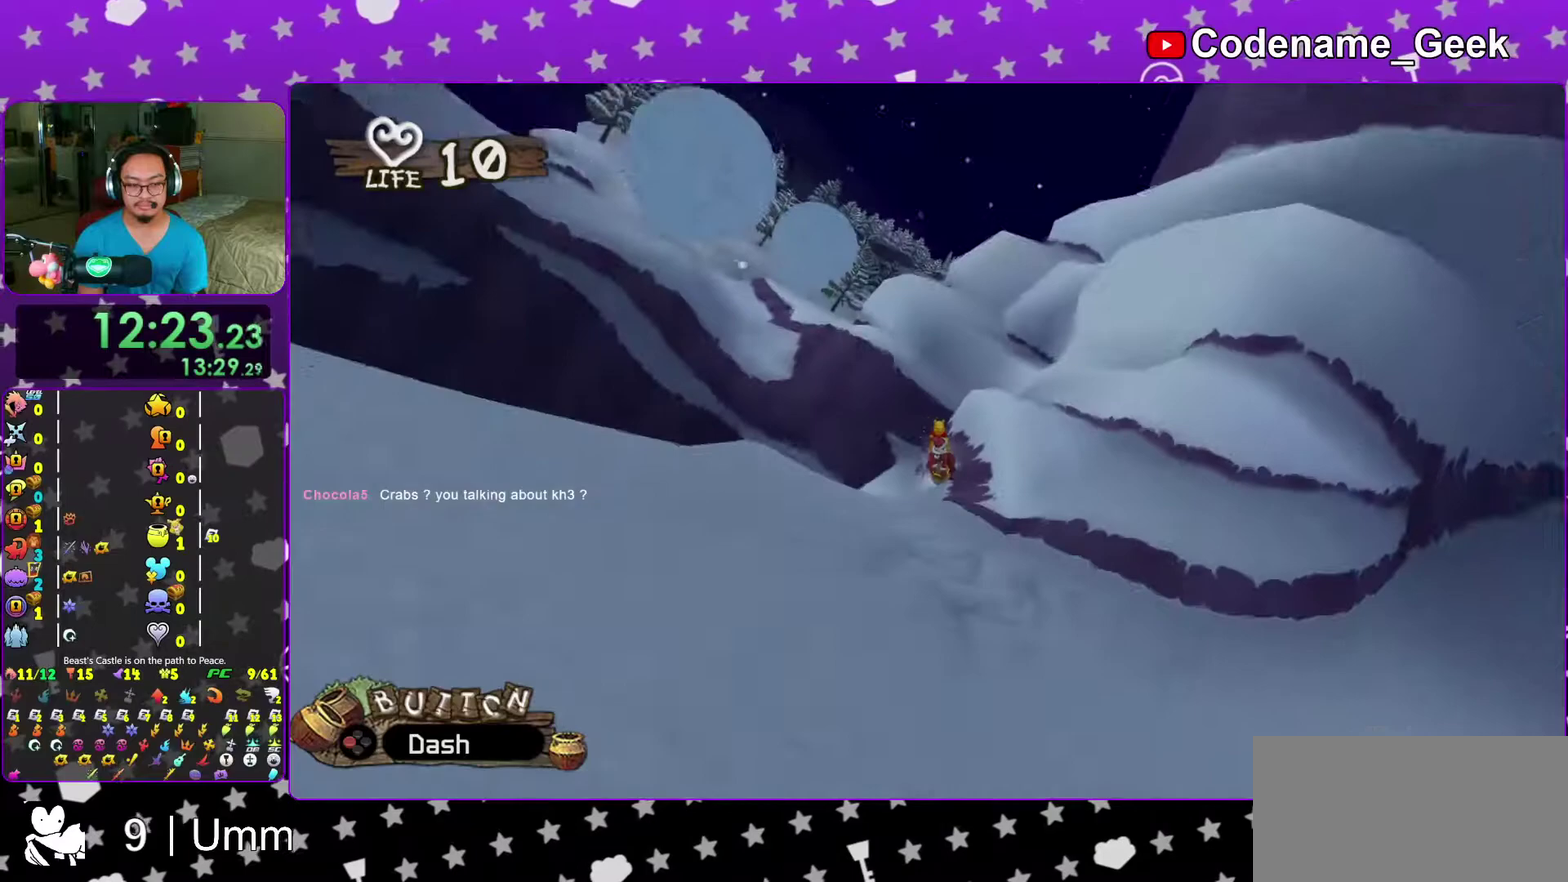
{"dt_ms": 500, "buttons": [], "left_stick": "center", "right_stick": "center", "events": [[50, "A", "up"]]}
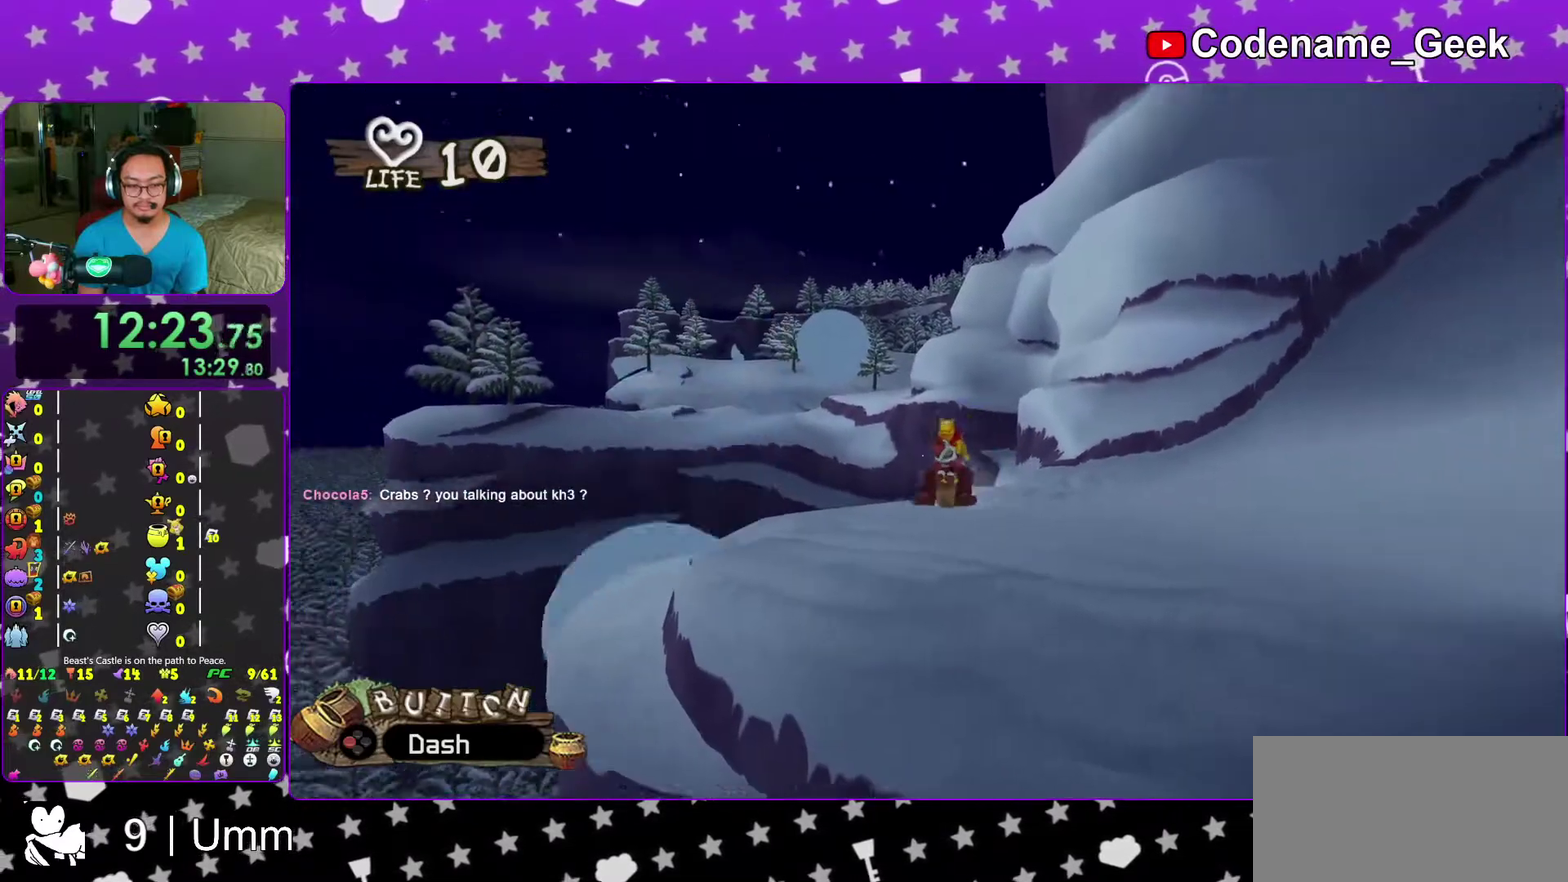
{"dt_ms": 400, "buttons": [], "left_stick": "center", "right_stick": "center", "events": [[133, "X", "down"], [133, "Y", "down"], [200, "Y", "up"], [300, "X", "up"]]}
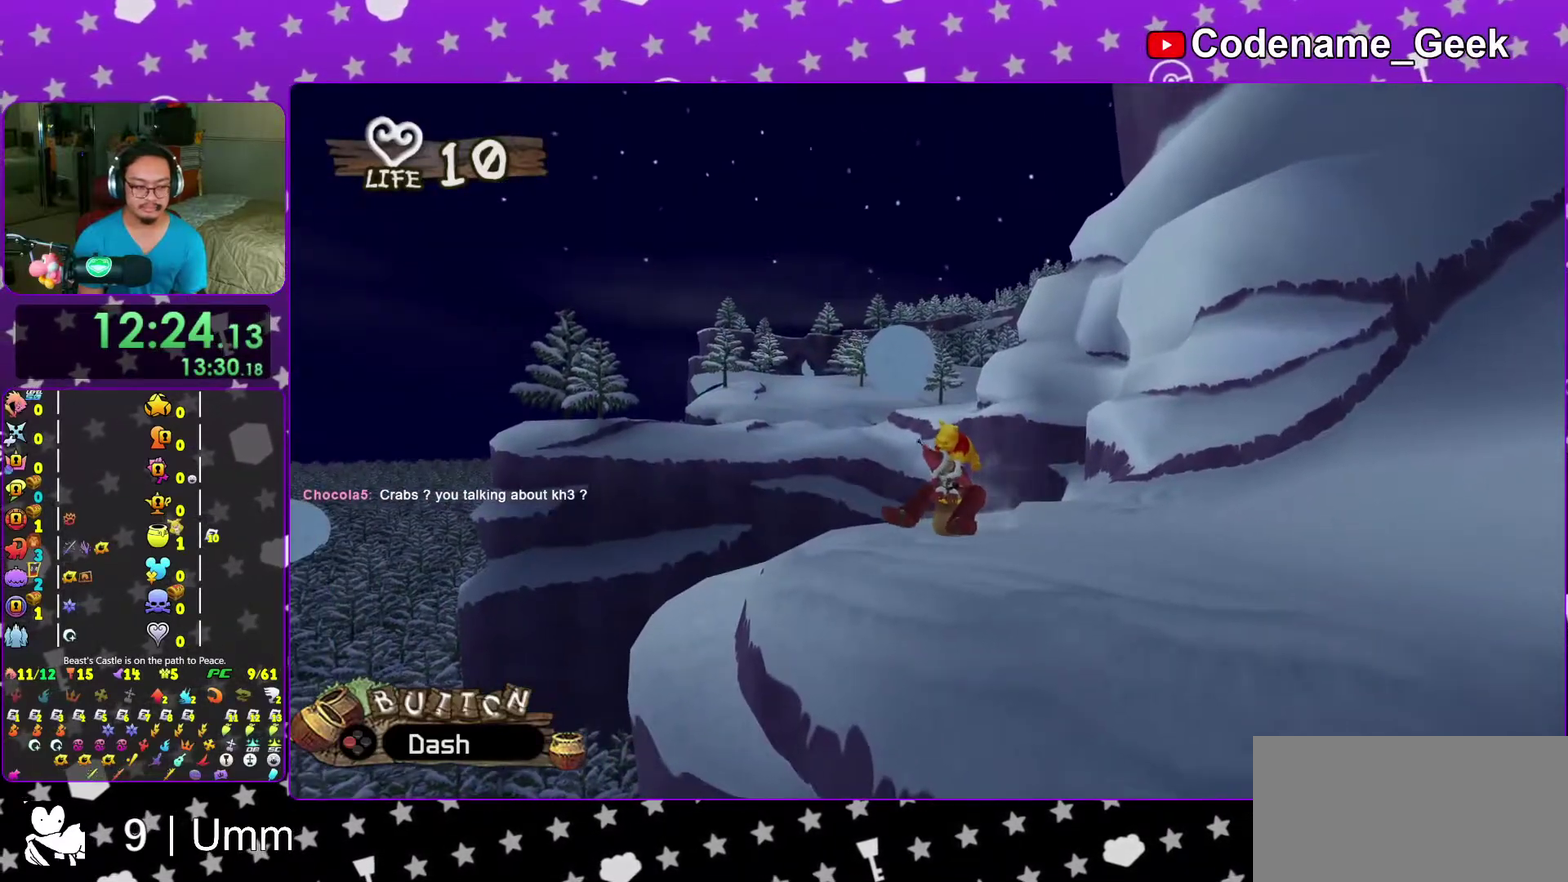
{"dt_ms": 600, "buttons": ["A", "X"], "left_stick": "center", "right_stick": "center", "events": [[67, "B", "down"], [117, "Y", "down"], [183, "Y", "up"], [200, "B", "up"], [267, "X", "down"], [317, "B", "down"], [367, "B", "up"], [367, "X", "up"], [417, "B", "down"], [433, "X", "down"], [433, "Y", "down"], [550, "B", "up"], [550, "X", "up"], [550, "Y", "up"], [600, "A", "down"], [600, "X", "down"]]}
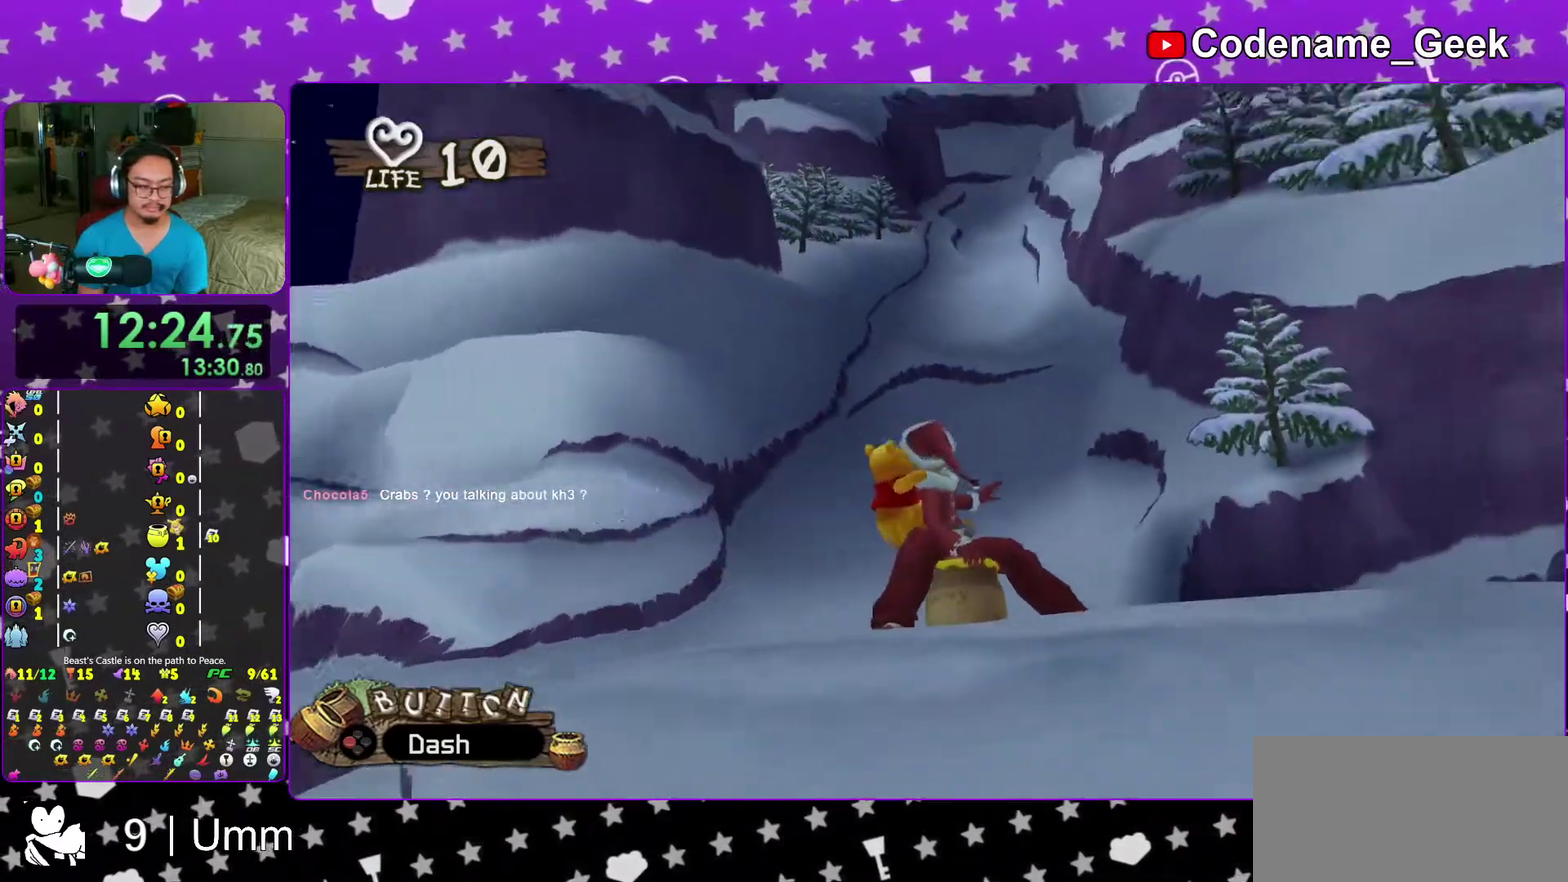
{"dt_ms": 400, "buttons": ["B", "X", "Y"], "left_stick": "center", "right_stick": "center", "events": [[50, "B", "down"], [117, "B", "up"], [117, "X", "up"], [133, "A", "up"], [167, "B", "down"], [200, "X", "down"], [200, "Y", "down"], [283, "B", "up"], [283, "X", "up"], [283, "Y", "up"], [367, "B", "down"], [367, "X", "down"], [367, "Y", "down"]]}
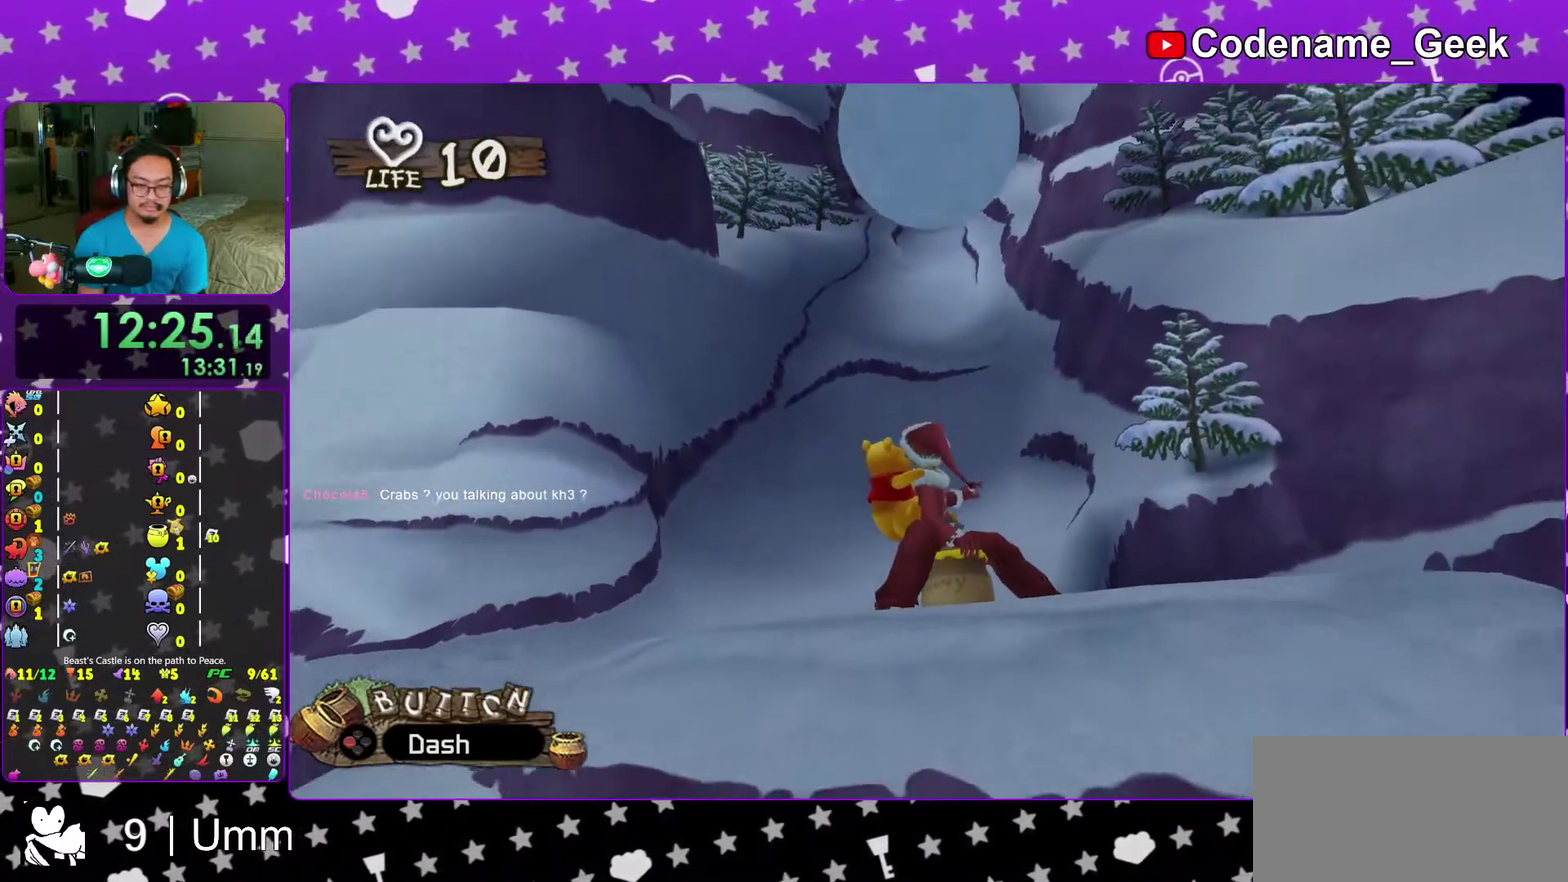
{"dt_ms": 600, "buttons": [], "left_stick": "center", "right_stick": "center", "events": [[33, "X", "up"], [33, "Y", "up"], [67, "B", "up"], [150, "B", "down"], [150, "Y", "down"], [233, "B", "up"], [233, "Y", "up"], [300, "X", "down"], [367, "B", "down"], [367, "Y", "down"], [450, "X", "up"], [500, "X", "down"], [600, "B", "up"], [600, "X", "up"], [600, "Y", "up"]]}
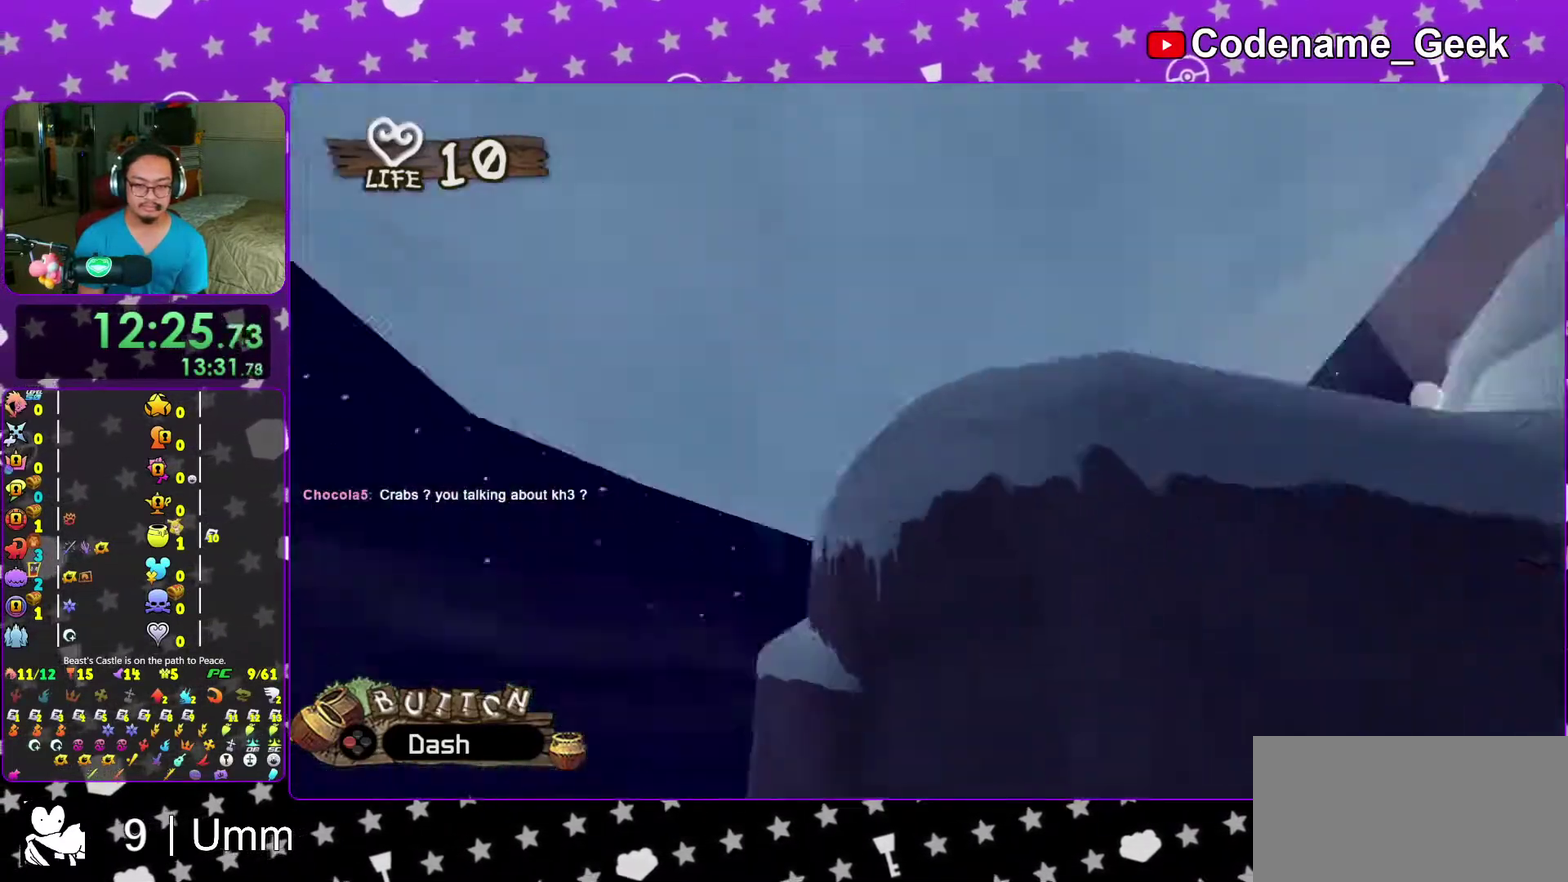
{"dt_ms": 400, "buttons": ["A", "B", "X", "Y"], "left_stick": "center", "right_stick": "center", "events": [[50, "B", "down"], [83, "A", "down"], [83, "X", "down"], [100, "Y", "down"], [133, "A", "up"], [167, "X", "up"], [217, "X", "down"], [233, "A", "down"], [300, "A", "up"], [317, "X", "up"], [333, "Y", "up"], [367, "X", "down"], [383, "A", "down"], [383, "Y", "down"]]}
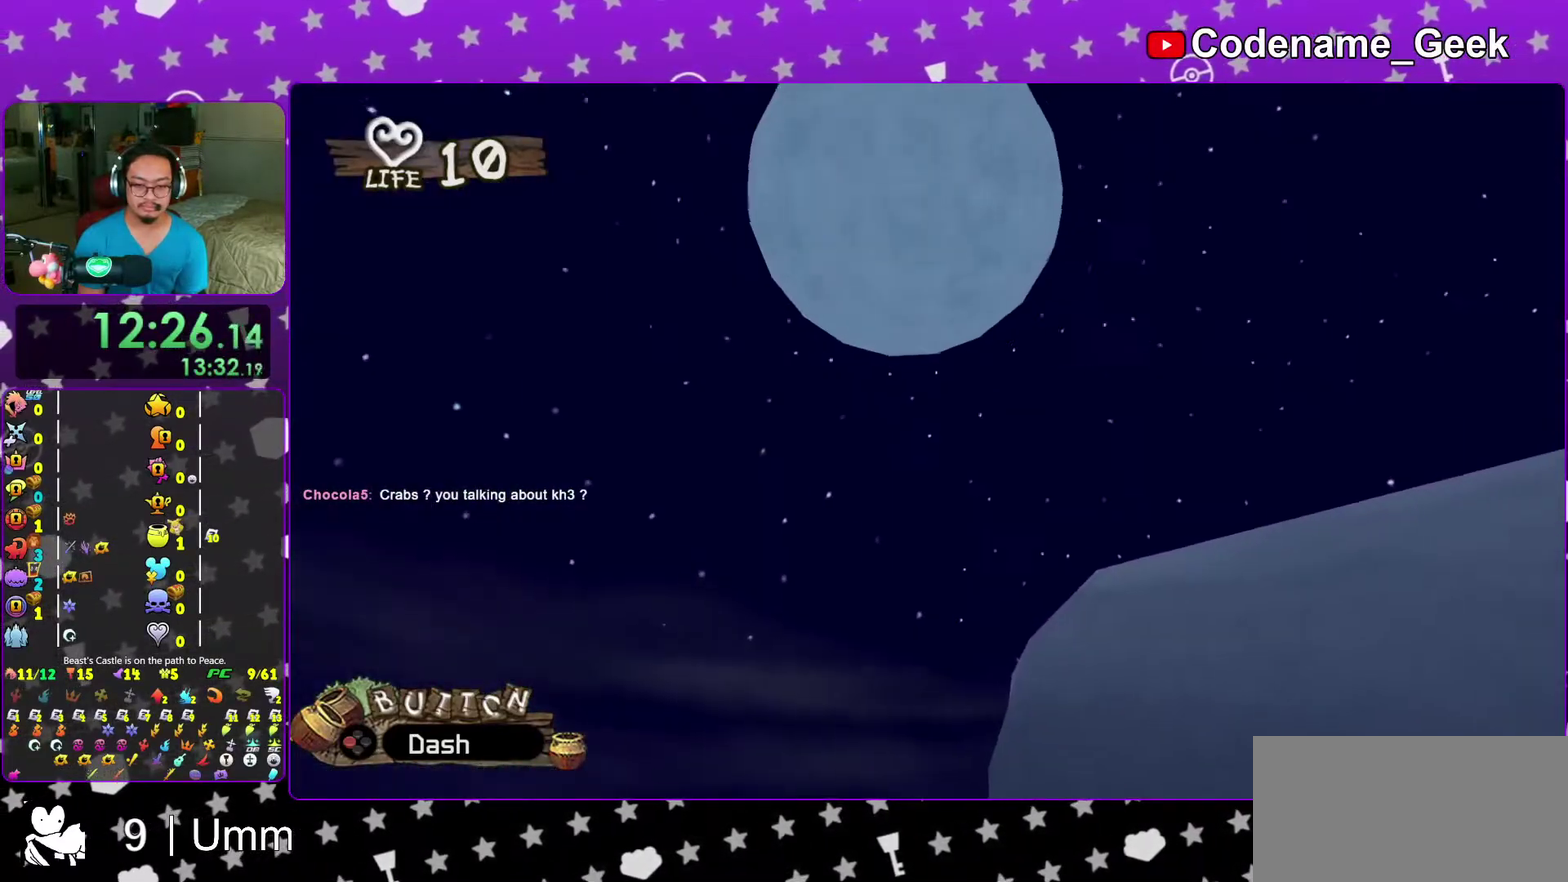
{"dt_ms": 600, "buttons": ["B"], "left_stick": "center", "right_stick": "center", "events": [[67, "A", "up"], [67, "X", "up"], [67, "Y", "up"], [83, "B", "up"], [133, "B", "down"], [167, "X", "down"], [167, "Y", "down"], [250, "X", "up"], [250, "Y", "up"], [317, "X", "down"], [317, "Y", "down"], [417, "X", "up"], [417, "Y", "up"], [483, "A", "down"], [483, "X", "down"], [483, "Y", "down"], [550, "A", "up"], [583, "X", "up"], [600, "Y", "up"]]}
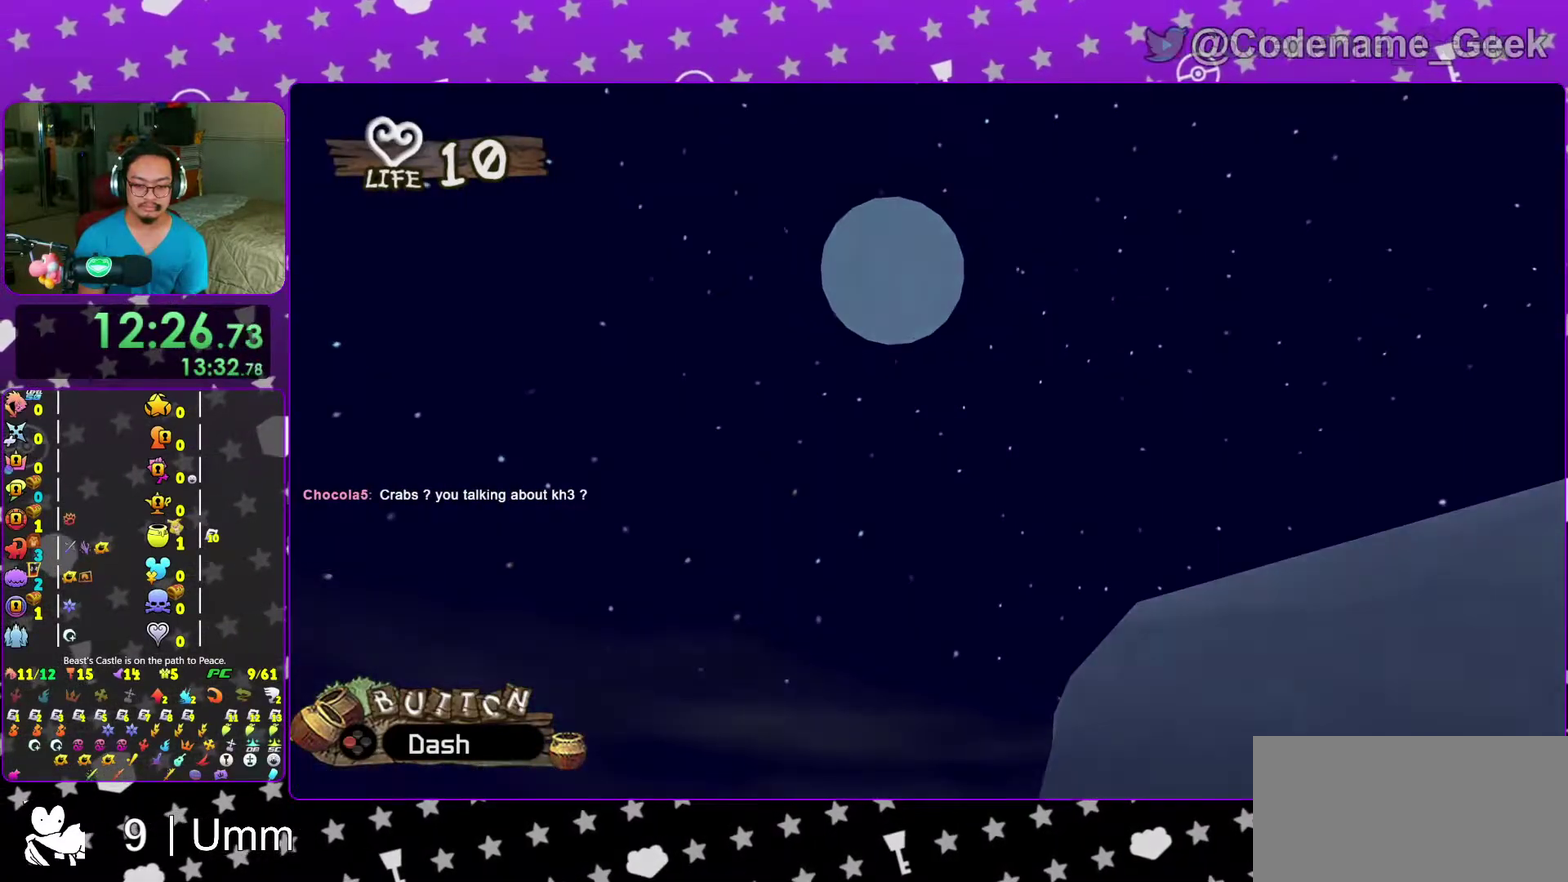
{"dt_ms": 400, "buttons": ["B", "Y"], "left_stick": "center", "right_stick": "center", "events": [[50, "X", "down"], [50, "Y", "down"], [83, "A", "down"], [133, "X", "up"], [133, "Y", "up"], [217, "X", "down"], [217, "Y", "down"], [300, "A", "up"], [300, "X", "up"], [300, "Y", "up"], [383, "Y", "down"]]}
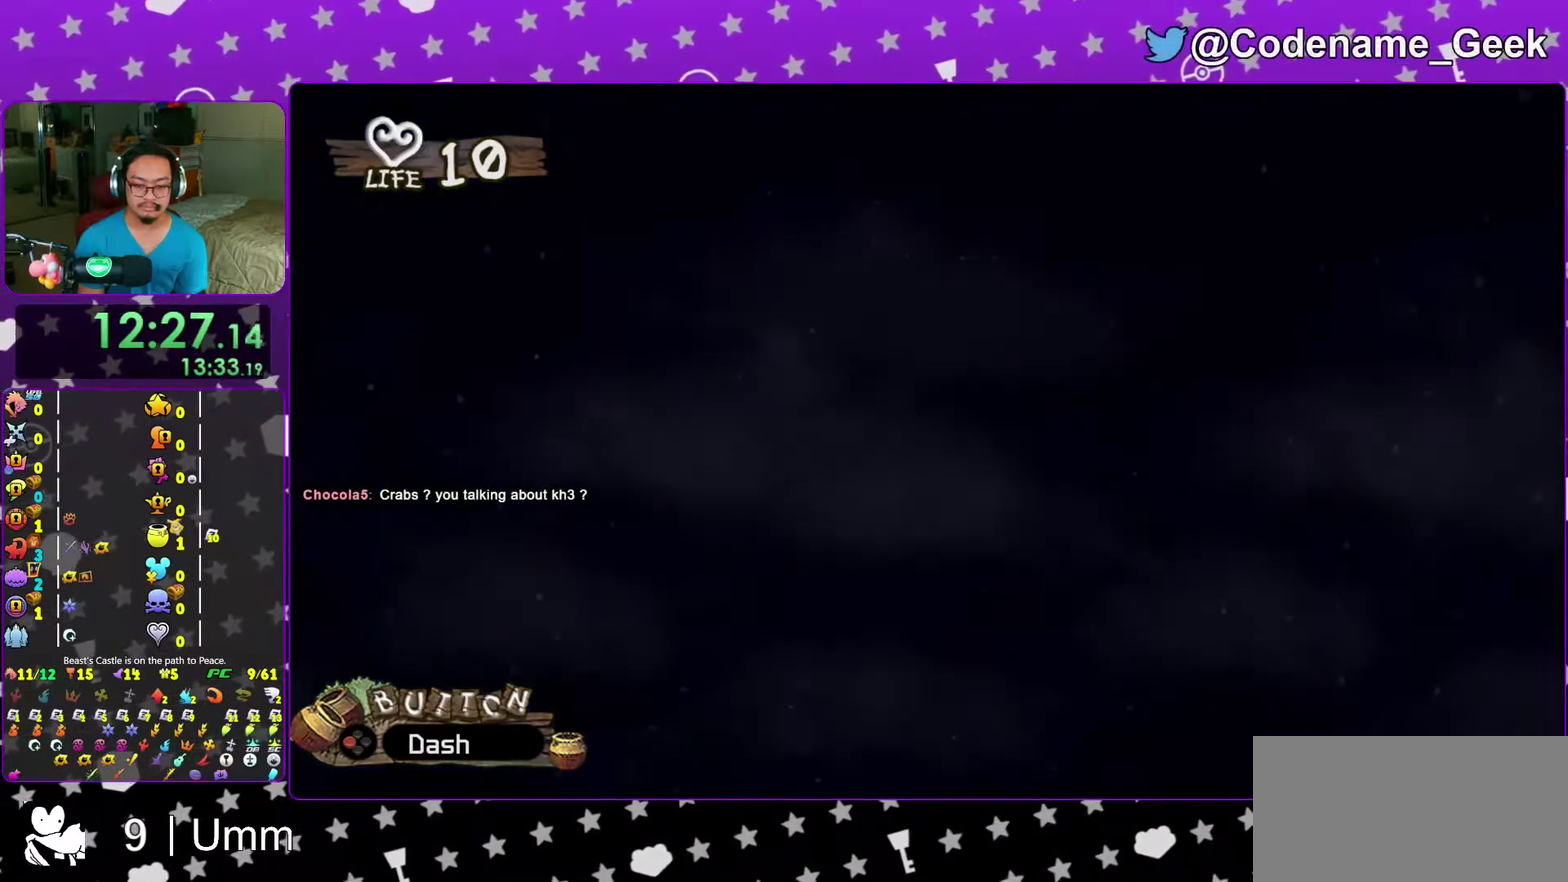
{"dt_ms": 600, "buttons": ["A"], "left_stick": "center", "right_stick": "center", "events": [[17, "X", "down"], [83, "X", "up"], [83, "Y", "up"], [117, "B", "up"], [367, "right_stick", "down-right"], [500, "right_stick", "center"], [583, "A", "down"]]}
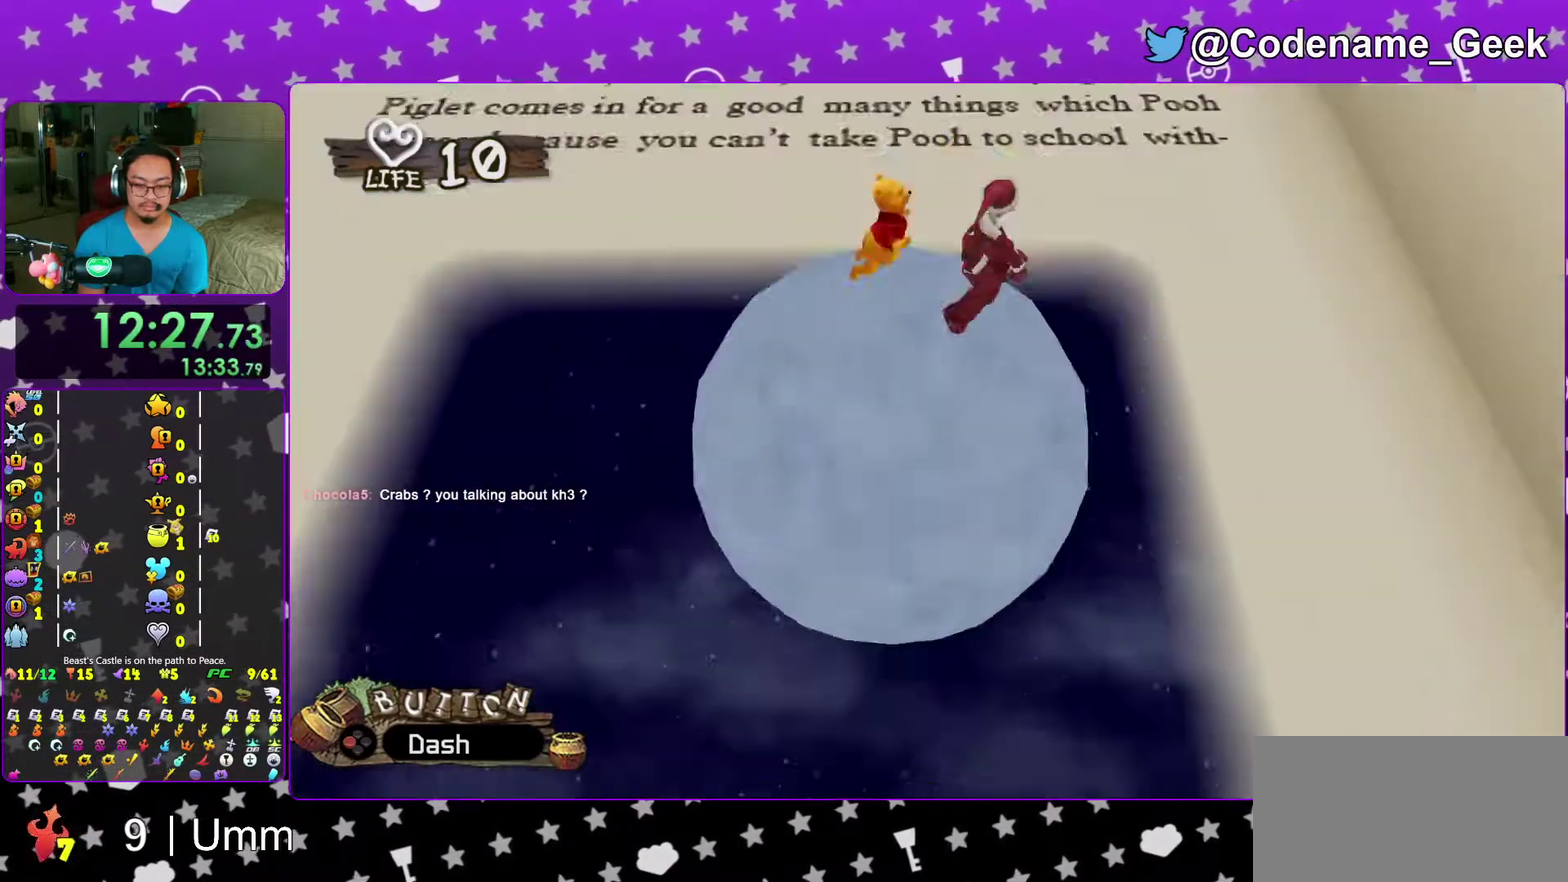
{"dt_ms": 300, "buttons": [], "left_stick": "center", "right_stick": "center", "events": [[17, "B", "down"], [17, "X", "down"], [83, "X", "up"], [100, "A", "up"], [100, "B", "up"], [150, "B", "down"], [183, "A", "down"], [183, "X", "down"], [200, "Y", "down"], [267, "X", "up"], [267, "Y", "up"], [300, "A", "up"], [300, "B", "up"]]}